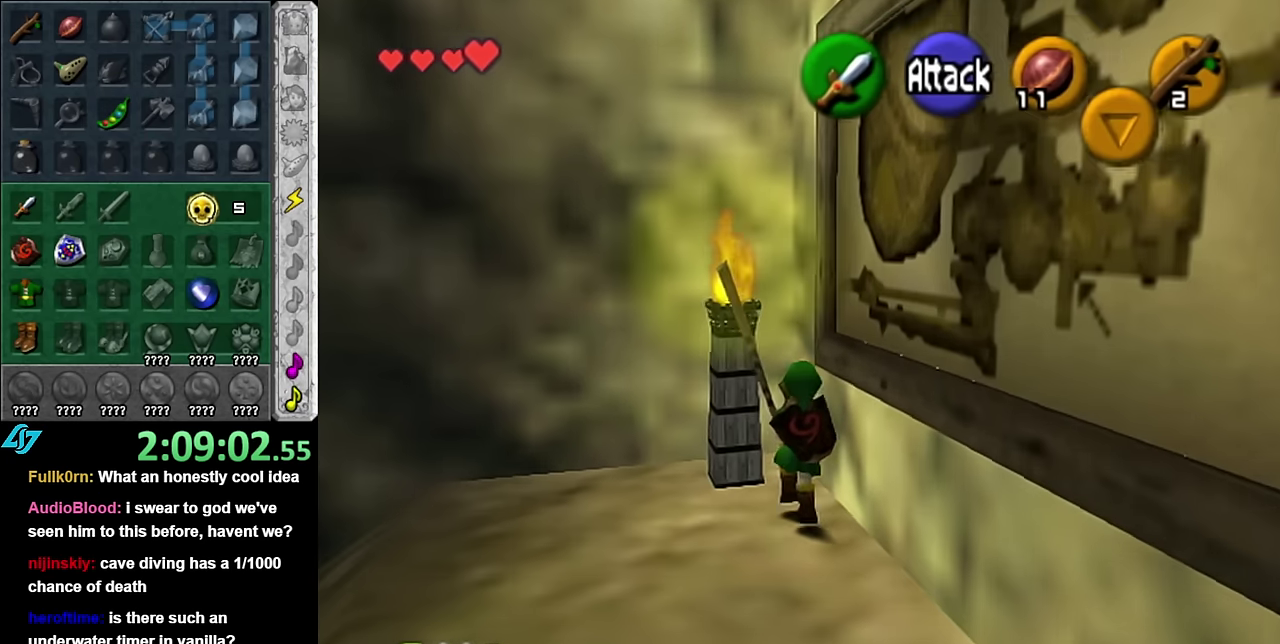
Gameplay with a controller (Nintendo layout); each line is a JSON object with the inputs held at the frame after it. "events" lists button and stick changes between this image and that frame as [ms after this image, input, new state], when the widget could be followed in between. Not read: L3 R2 R3 Y Z other_buttons.
{"buttons": [], "left_stick": "down", "right_stick": "center", "events": [[300, "A", "down"], [450, "A", "up"]]}
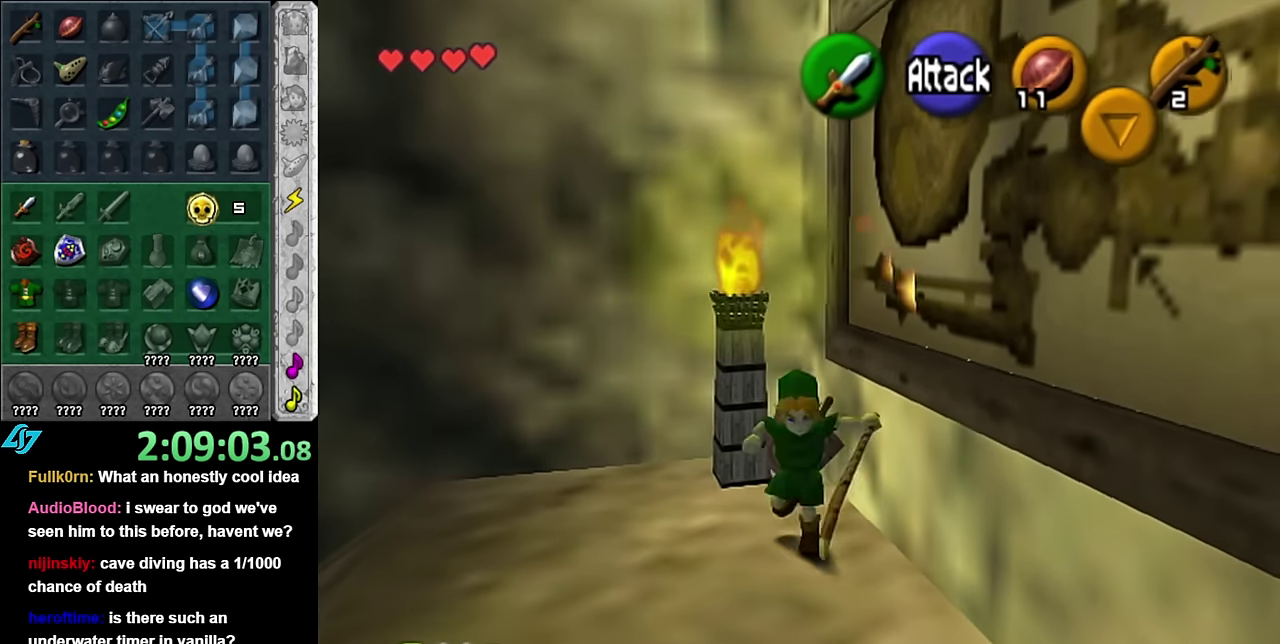
{"buttons": [], "left_stick": "down", "right_stick": "center", "events": []}
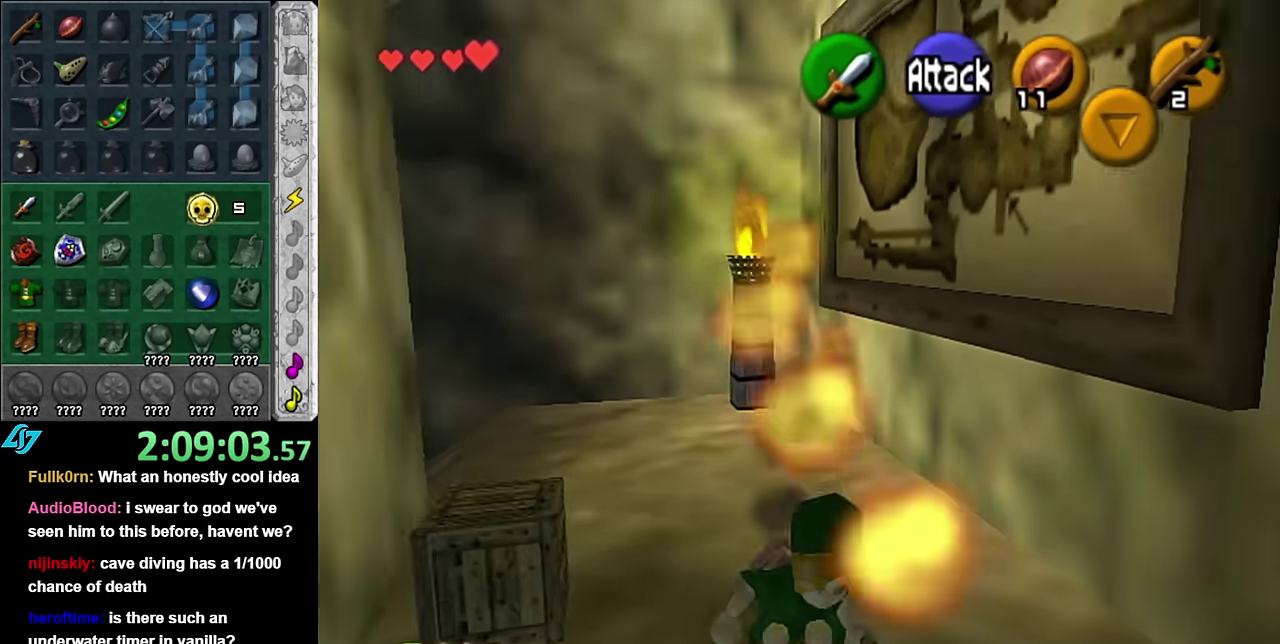
{"buttons": [], "left_stick": "left", "right_stick": "center", "events": [[84, "left_stick", "down-left"], [384, "left_stick", "left"]]}
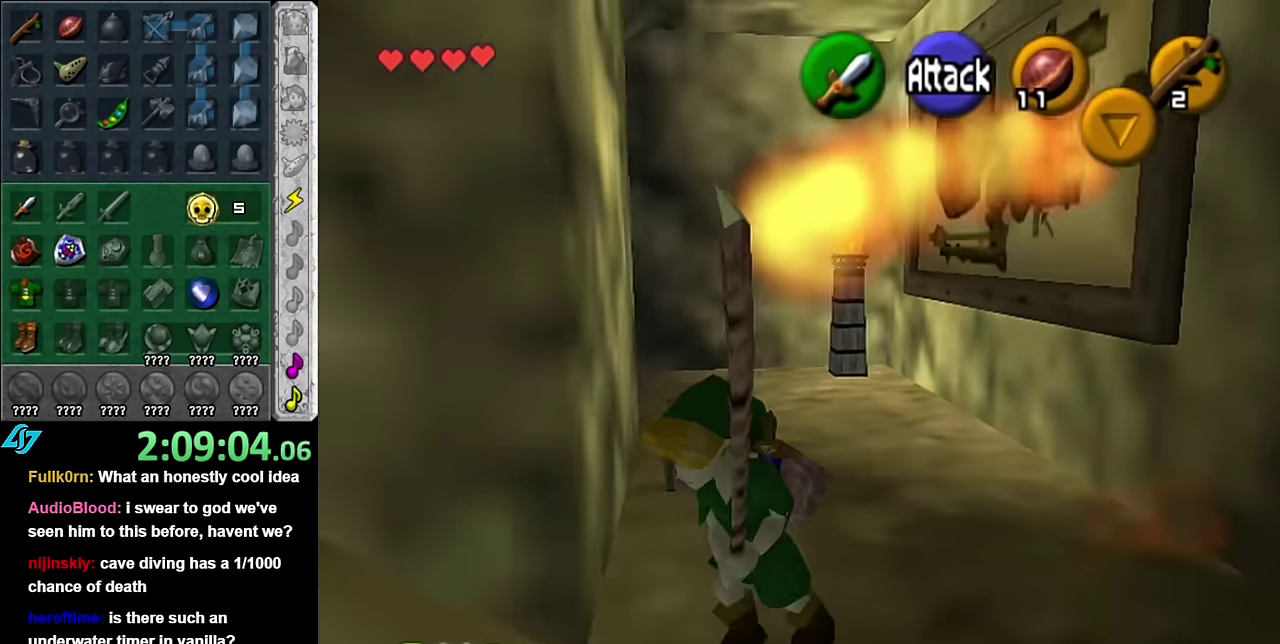
{"buttons": ["A"], "left_stick": "up-left", "right_stick": "center", "events": [[134, "left_stick", "up-left"], [300, "A", "down"], [417, "A", "up"], [484, "A", "down"]]}
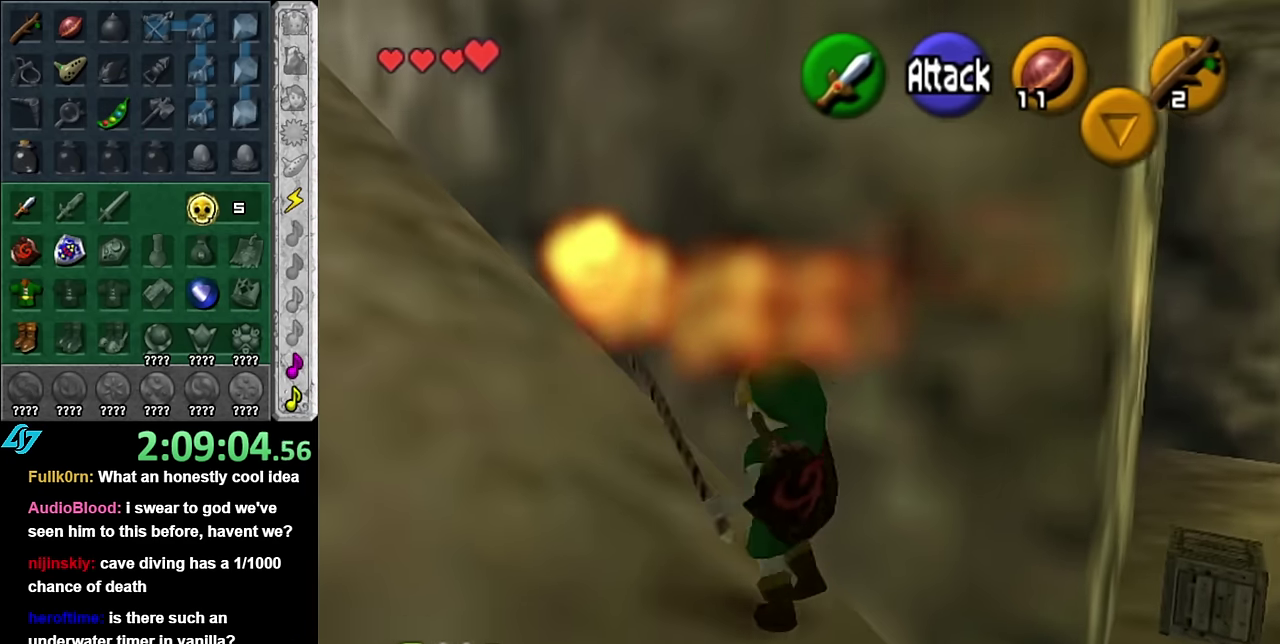
{"buttons": [], "left_stick": "up-left", "right_stick": "center", "events": [[100, "A", "up"], [200, "A", "down"], [300, "A", "up"]]}
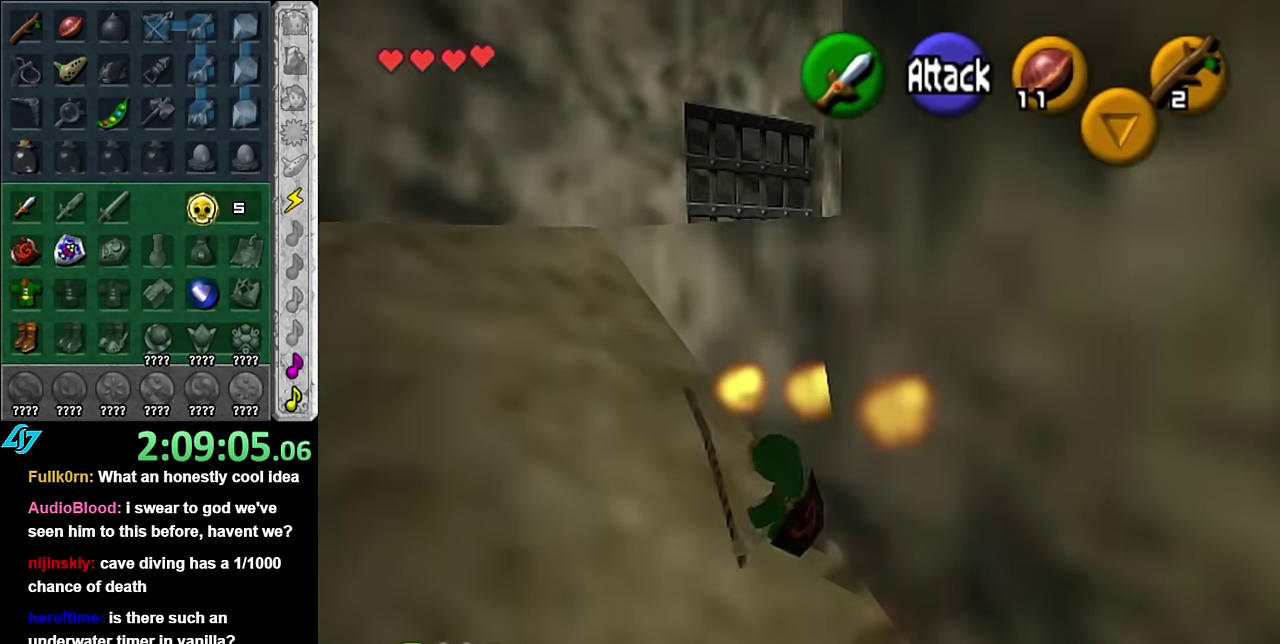
{"buttons": [], "left_stick": "up-right", "right_stick": "center", "events": [[17, "A", "down"], [167, "A", "up"], [384, "left_stick", "up"], [450, "left_stick", "up-right"]]}
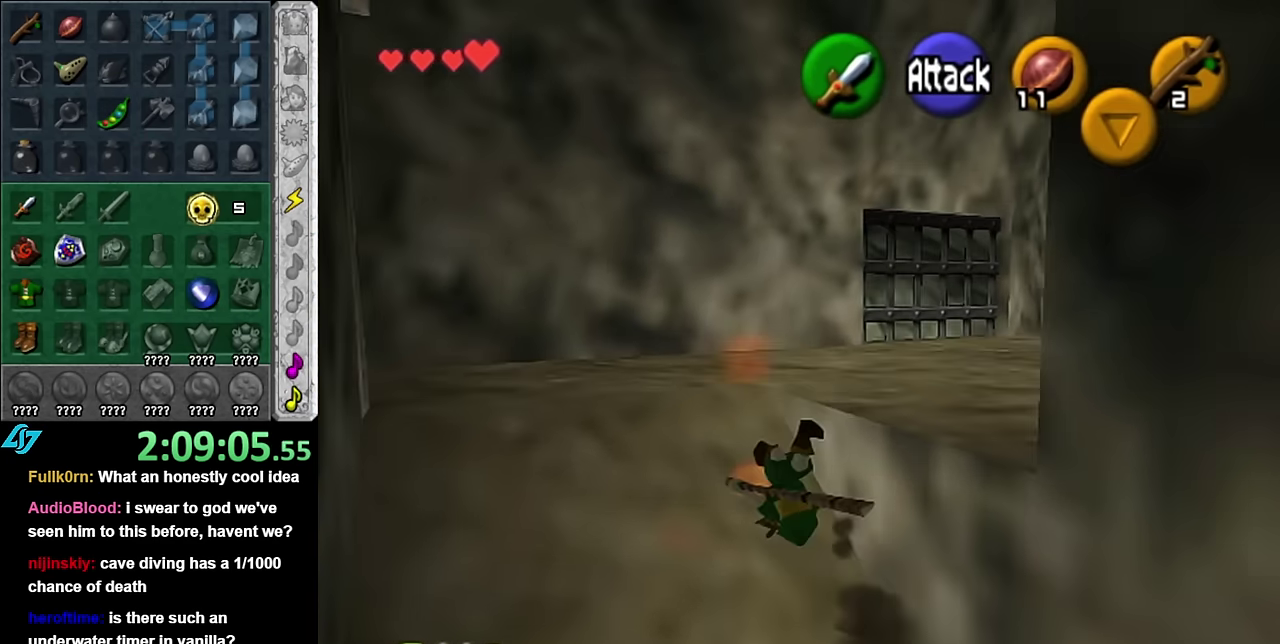
{"buttons": ["L1"], "left_stick": "up-right", "right_stick": "center", "events": [[100, "left_stick", "right"], [234, "A", "down"], [317, "L1", "down"], [384, "A", "up"], [384, "left_stick", "up-right"]]}
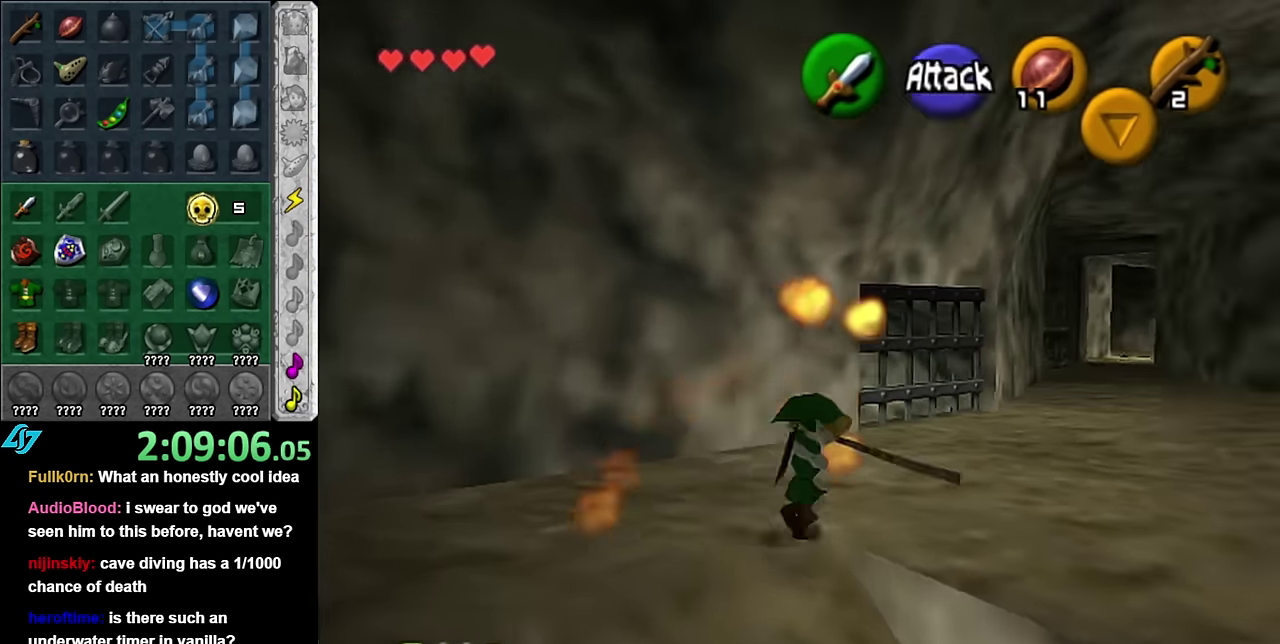
{"buttons": [], "left_stick": "up-right", "right_stick": "center", "events": [[50, "L1", "up"], [50, "left_stick", "up"], [317, "left_stick", "up-right"]]}
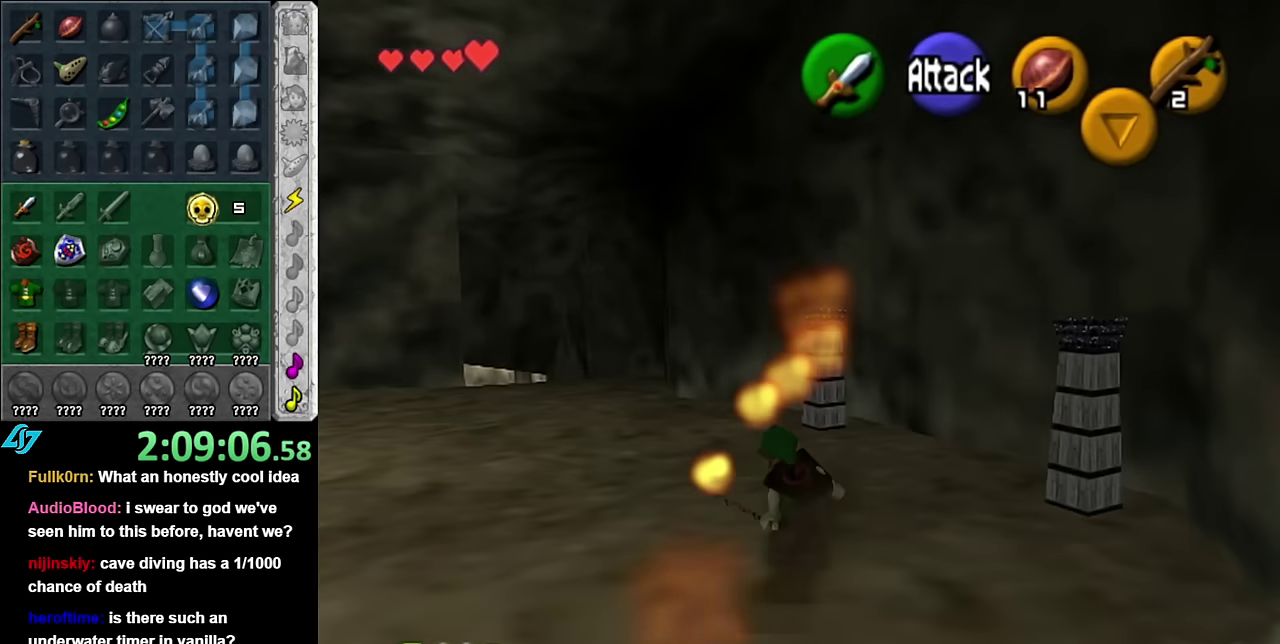
{"buttons": [], "left_stick": "up-left", "right_stick": "center", "events": [[50, "left_stick", "right"], [167, "left_stick", "down-right"], [384, "left_stick", "up"], [450, "left_stick", "up-left"]]}
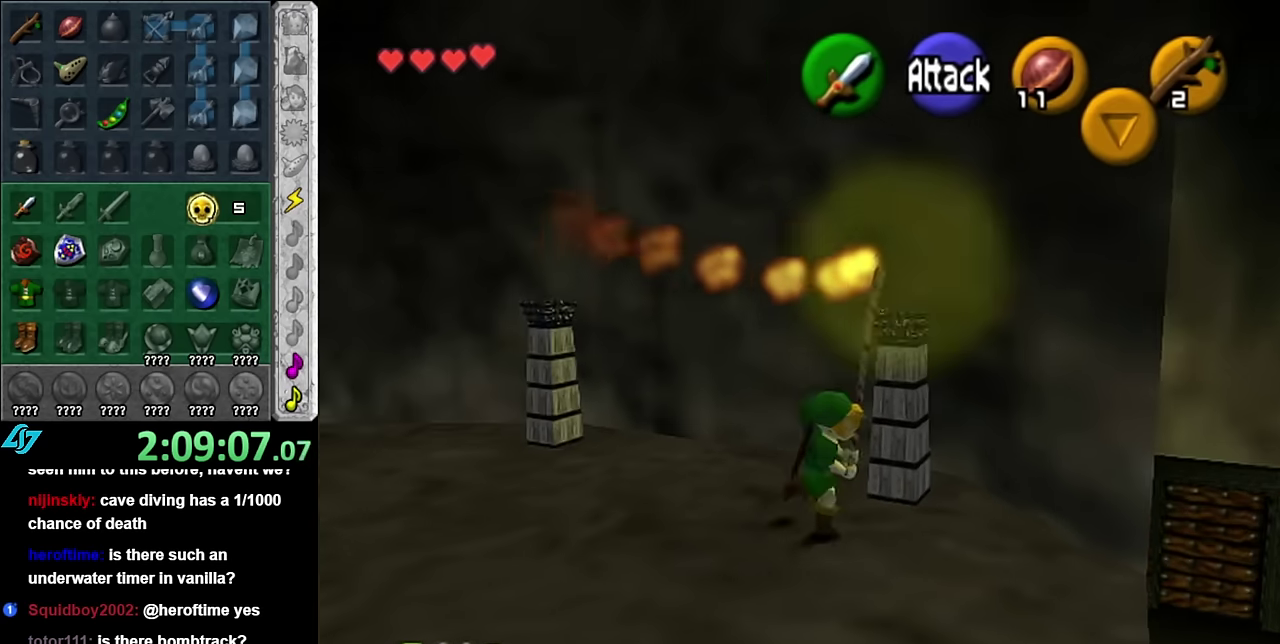
{"buttons": [], "left_stick": "left", "right_stick": "center", "events": [[450, "left_stick", "left"]]}
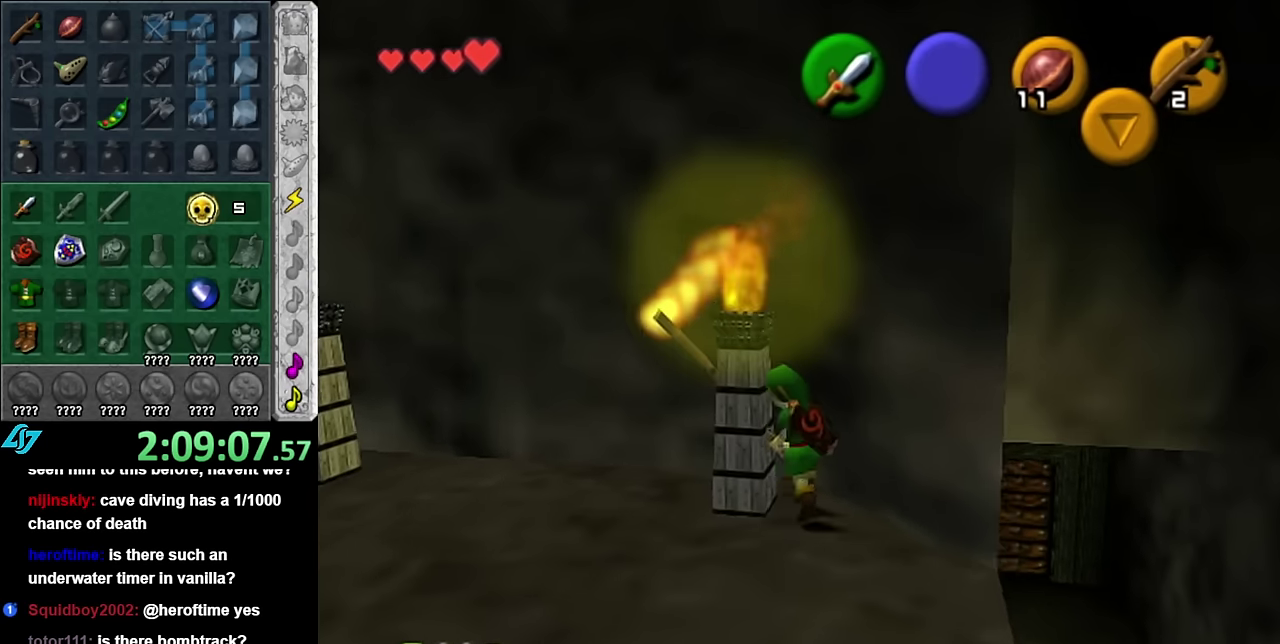
{"buttons": [], "left_stick": "up-left", "right_stick": "center", "events": [[300, "left_stick", "up-left"]]}
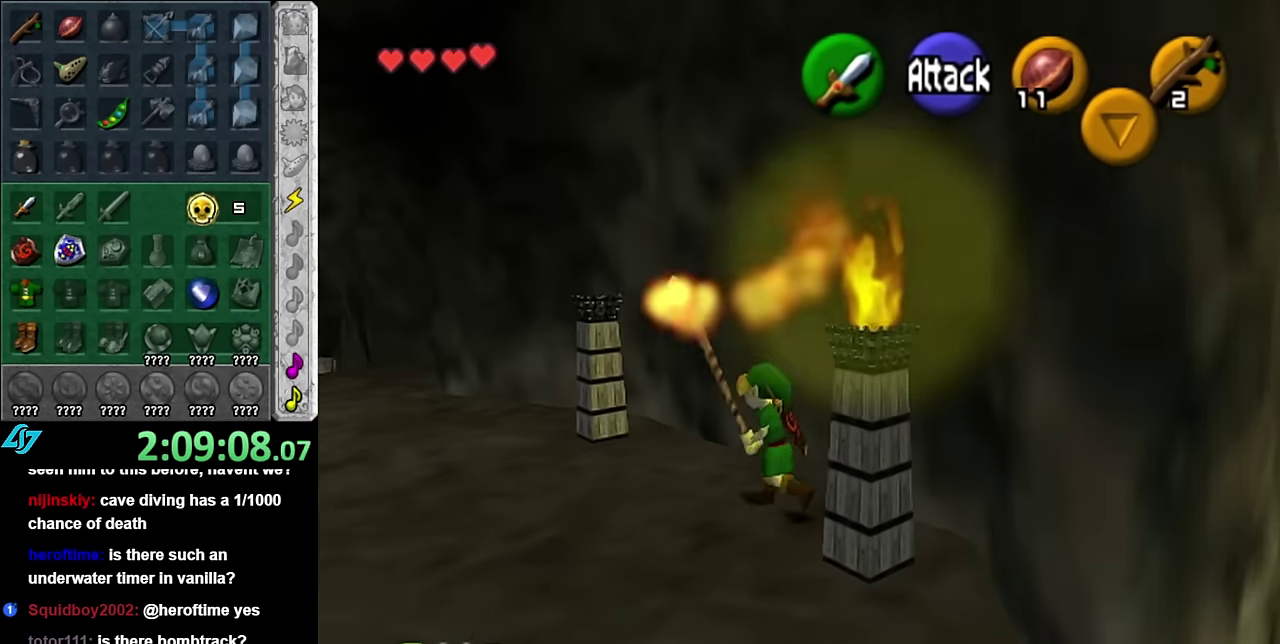
{"buttons": [], "left_stick": "center", "right_stick": "center", "events": [[200, "left_stick", "up"], [484, "left_stick", "center"]]}
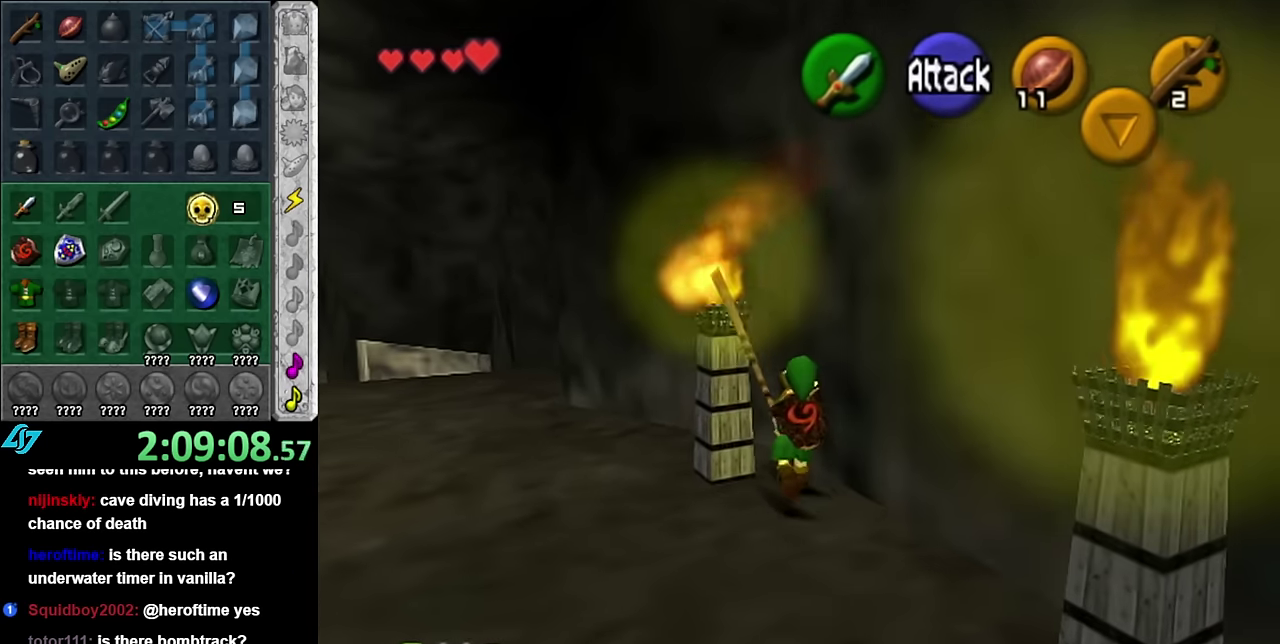
{"buttons": [], "left_stick": "center", "right_stick": "center", "events": [[234, "left_stick", "down-left"], [450, "left_stick", "center"]]}
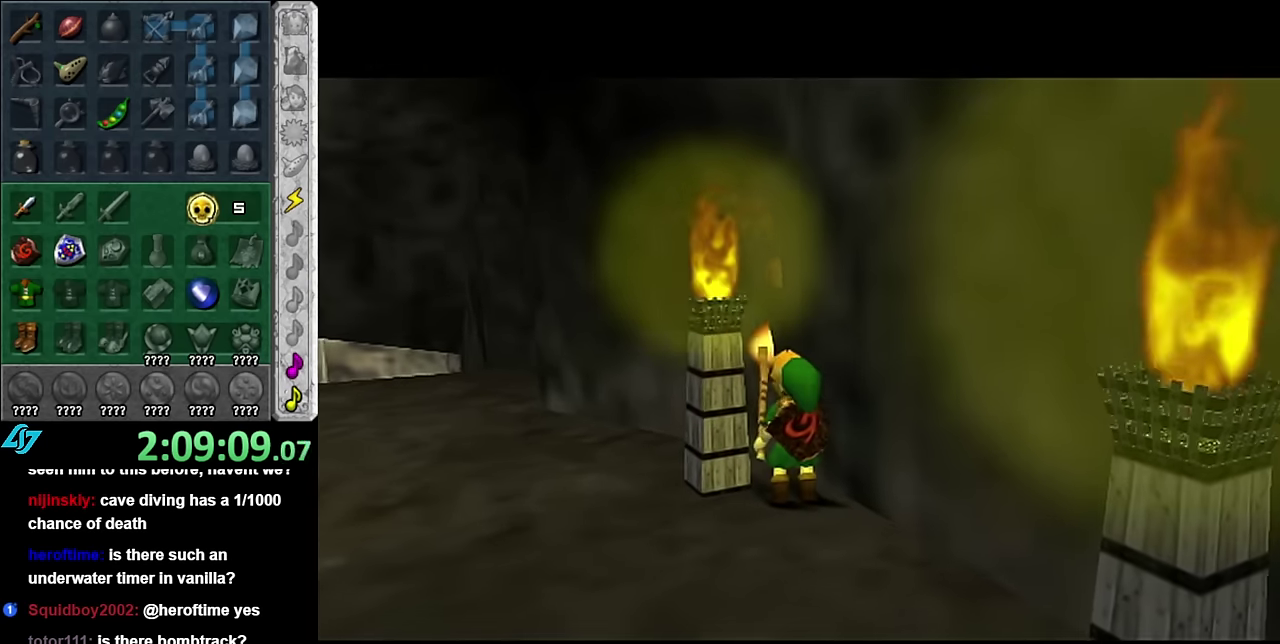
{"buttons": [], "left_stick": "center", "right_stick": "center", "events": []}
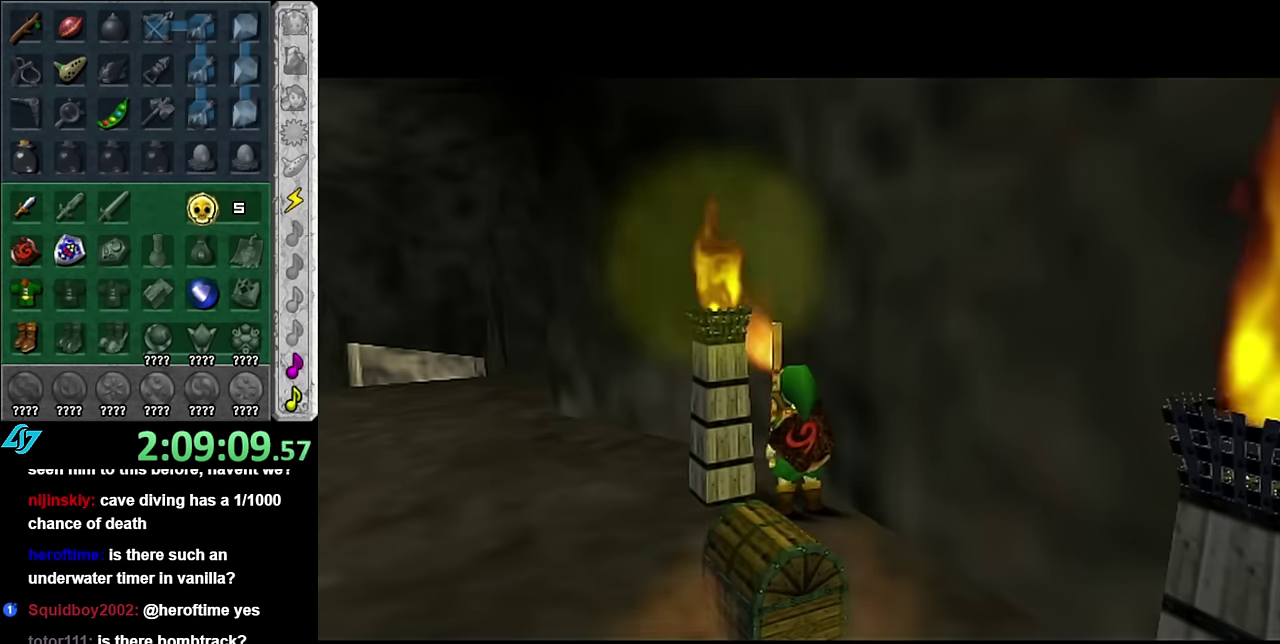
{"buttons": [], "left_stick": "down-left", "right_stick": "center", "events": [[200, "left_stick", "down-left"]]}
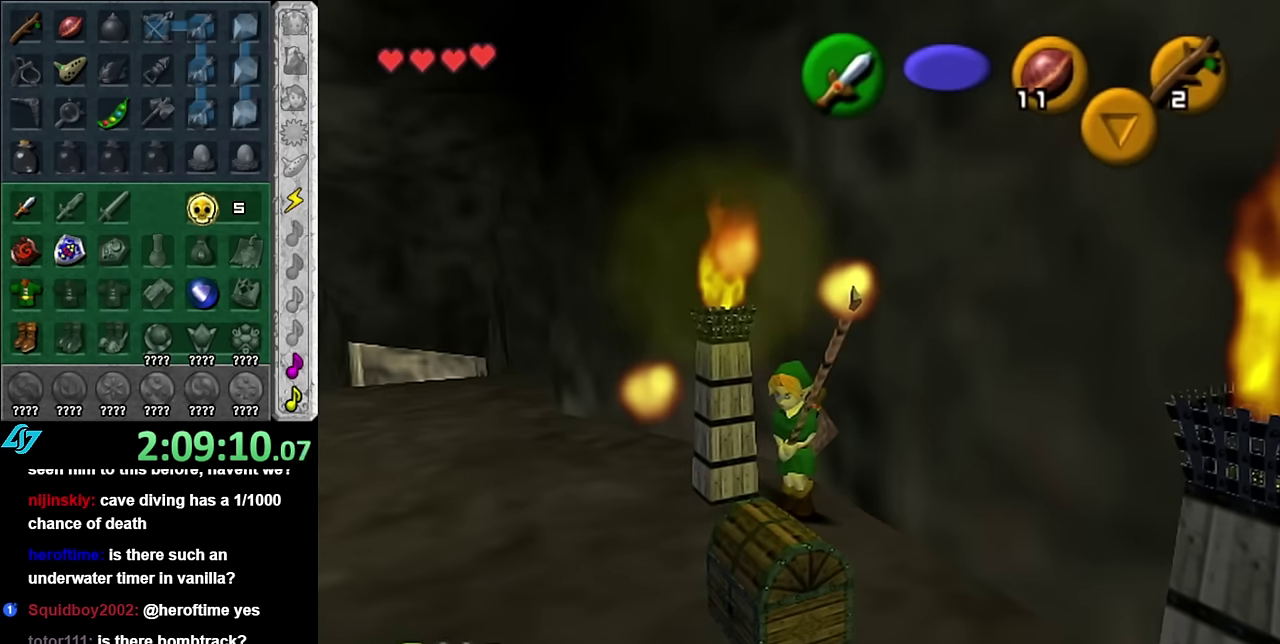
{"buttons": [], "left_stick": "down-right", "right_stick": "center", "events": [[200, "left_stick", "center"], [350, "left_stick", "down-right"]]}
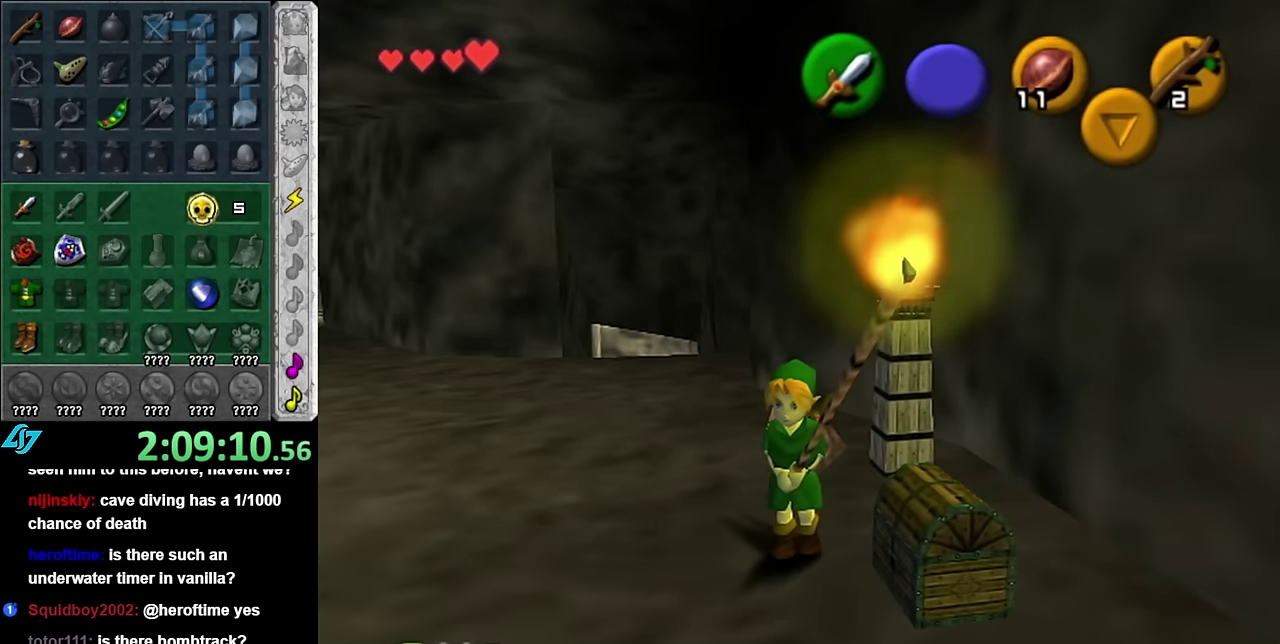
{"buttons": ["A"], "left_stick": "center", "right_stick": "center", "events": [[17, "A", "down"], [84, "left_stick", "center"], [100, "A", "up"], [200, "A", "down"], [267, "left_stick", "right"], [300, "A", "up"], [367, "A", "down"], [450, "left_stick", "center"]]}
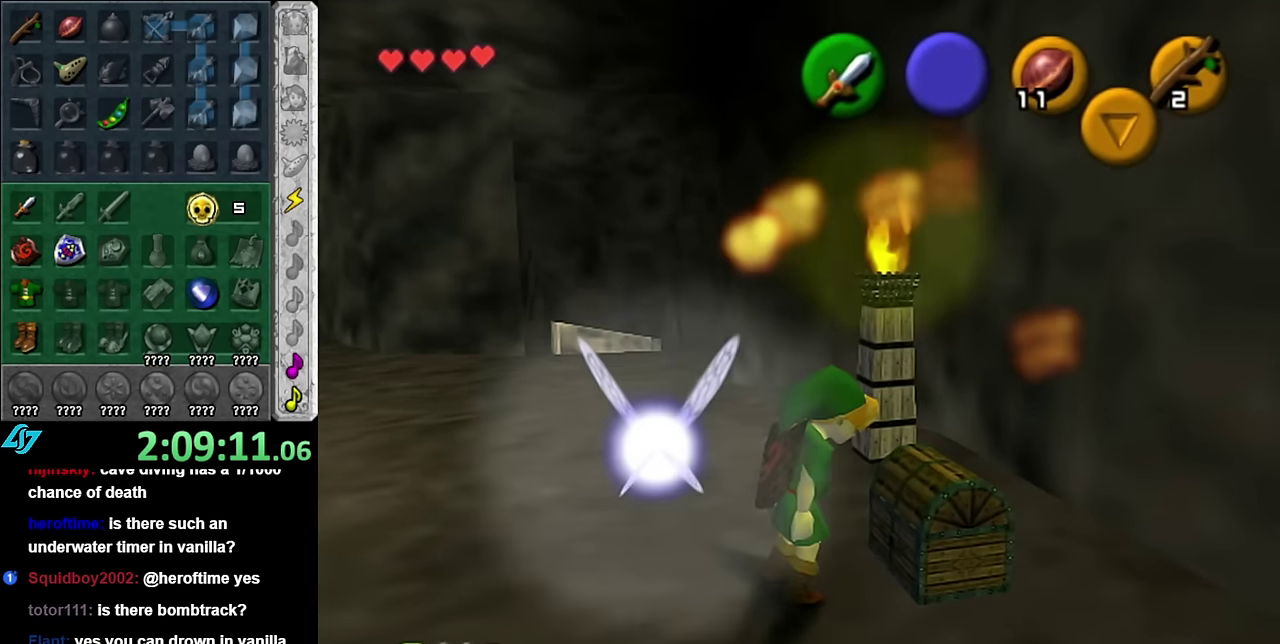
{"buttons": [], "left_stick": "center", "right_stick": "center", "events": [[134, "A", "up"]]}
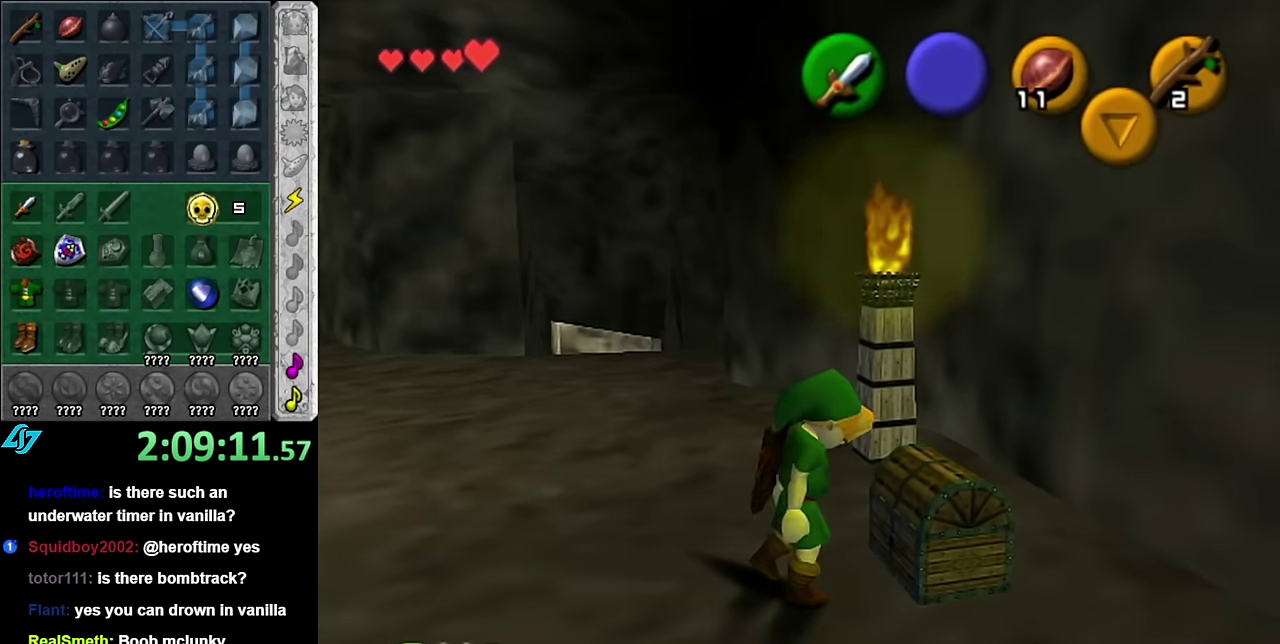
{"buttons": [], "left_stick": "up", "right_stick": "center", "events": [[200, "left_stick", "up"]]}
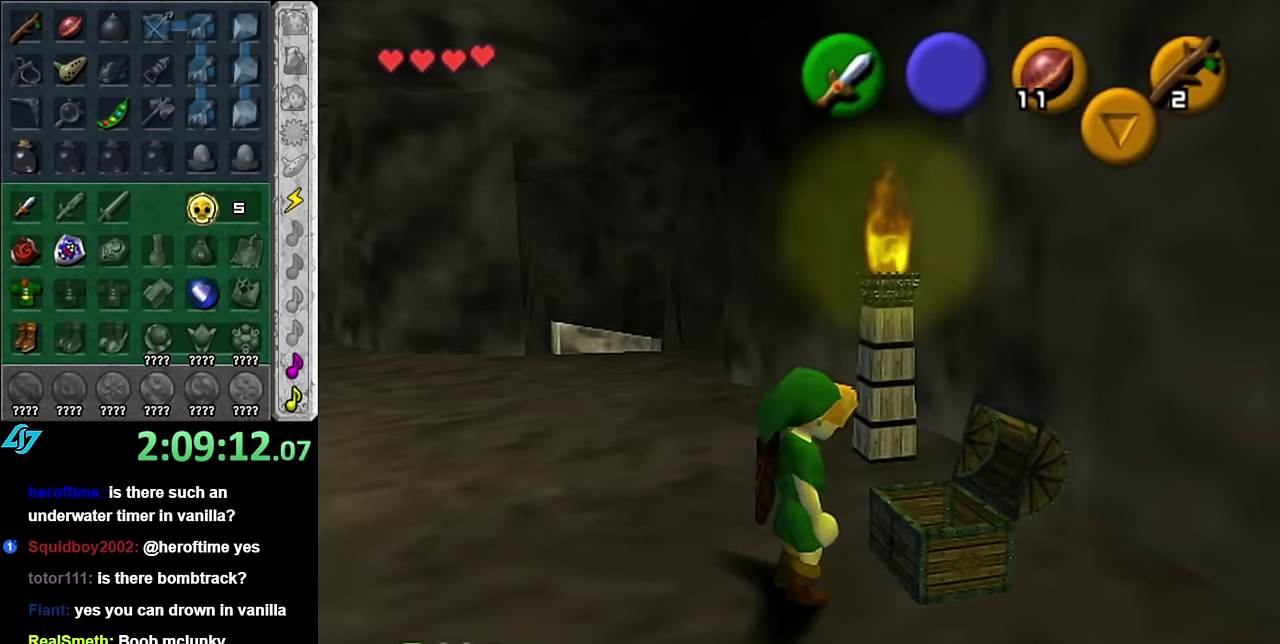
{"buttons": [], "left_stick": "up", "right_stick": "center", "events": []}
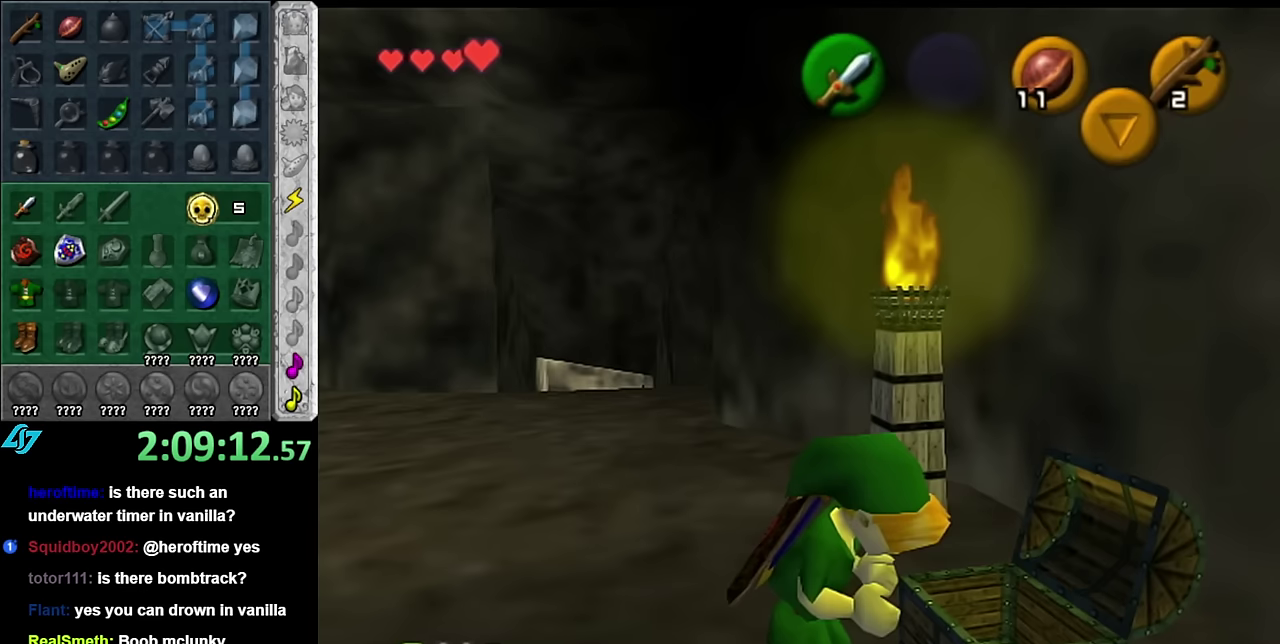
{"buttons": [], "left_stick": "up", "right_stick": "center", "events": []}
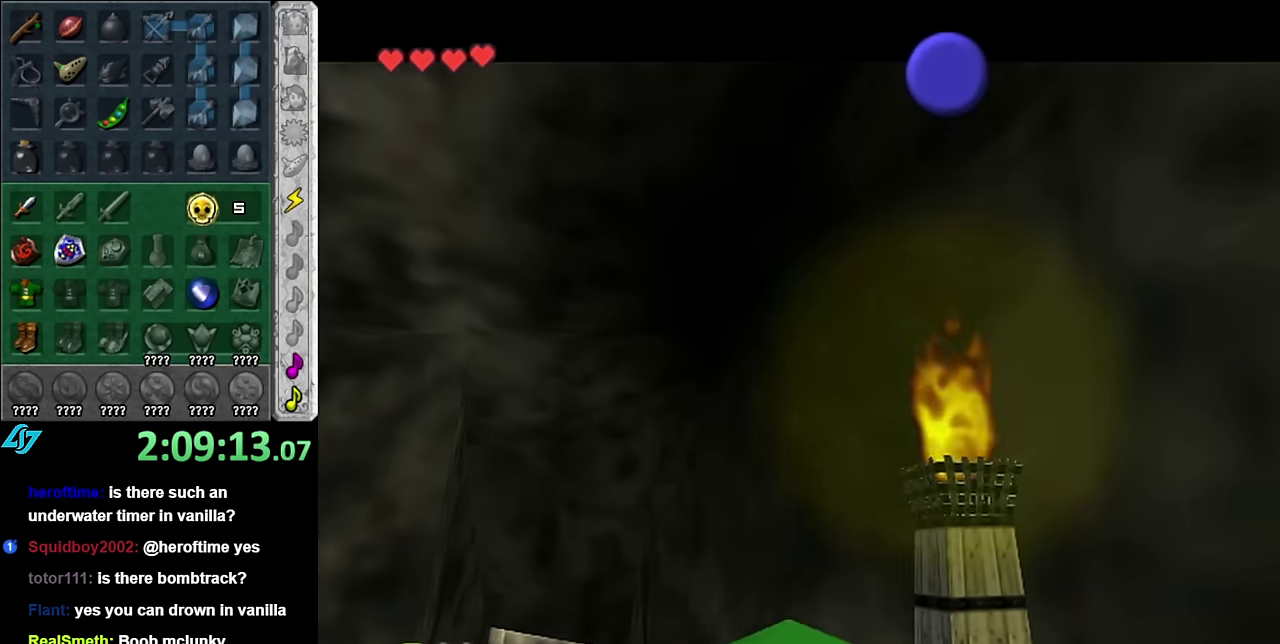
{"buttons": [], "left_stick": "up", "right_stick": "center", "events": []}
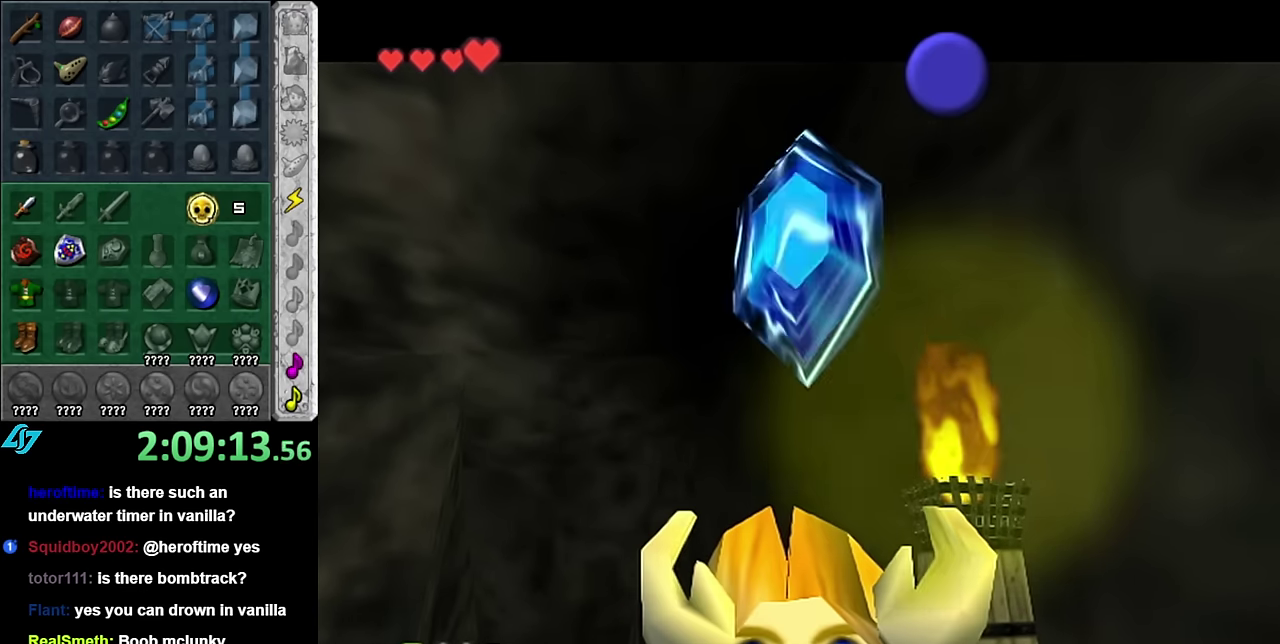
{"buttons": [], "left_stick": "up", "right_stick": "center", "events": []}
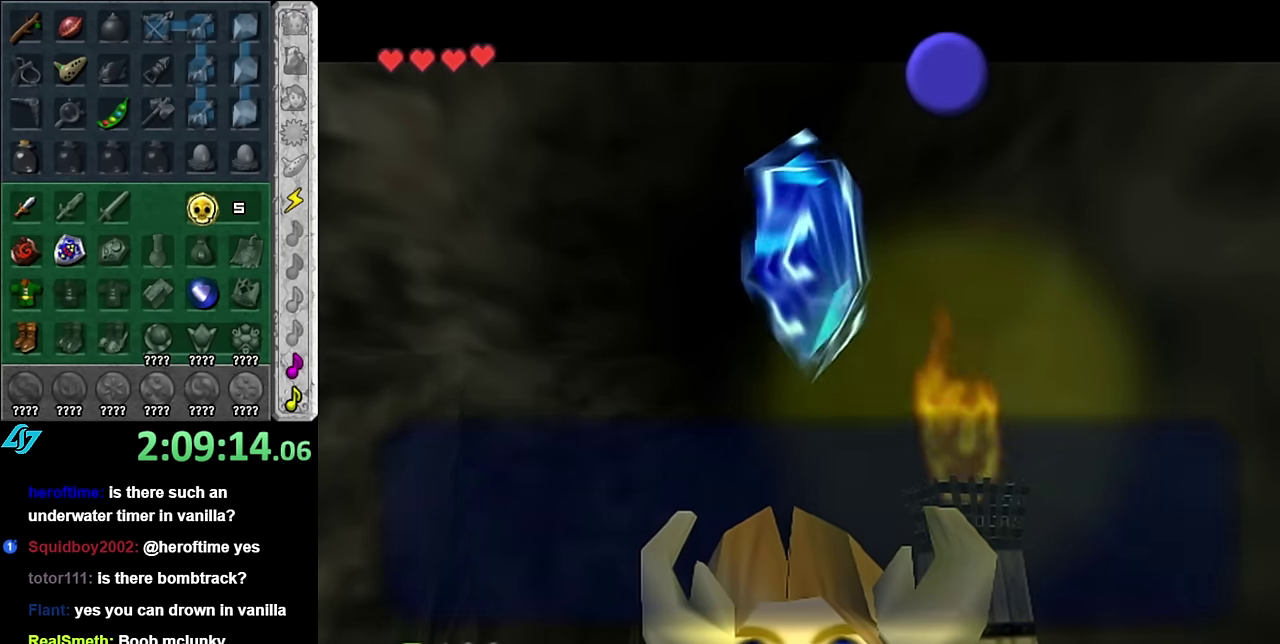
{"buttons": [], "left_stick": "up", "right_stick": "center", "events": [[167, "A", "down"], [300, "A", "up"]]}
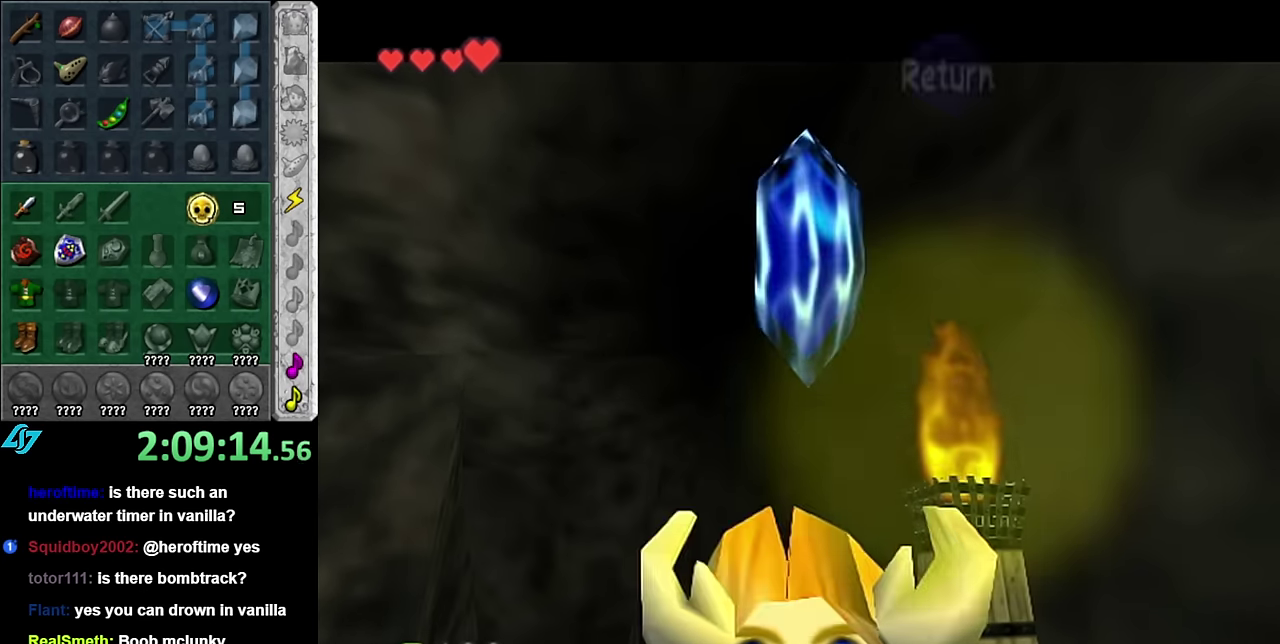
{"buttons": [], "left_stick": "down-left", "right_stick": "center"}
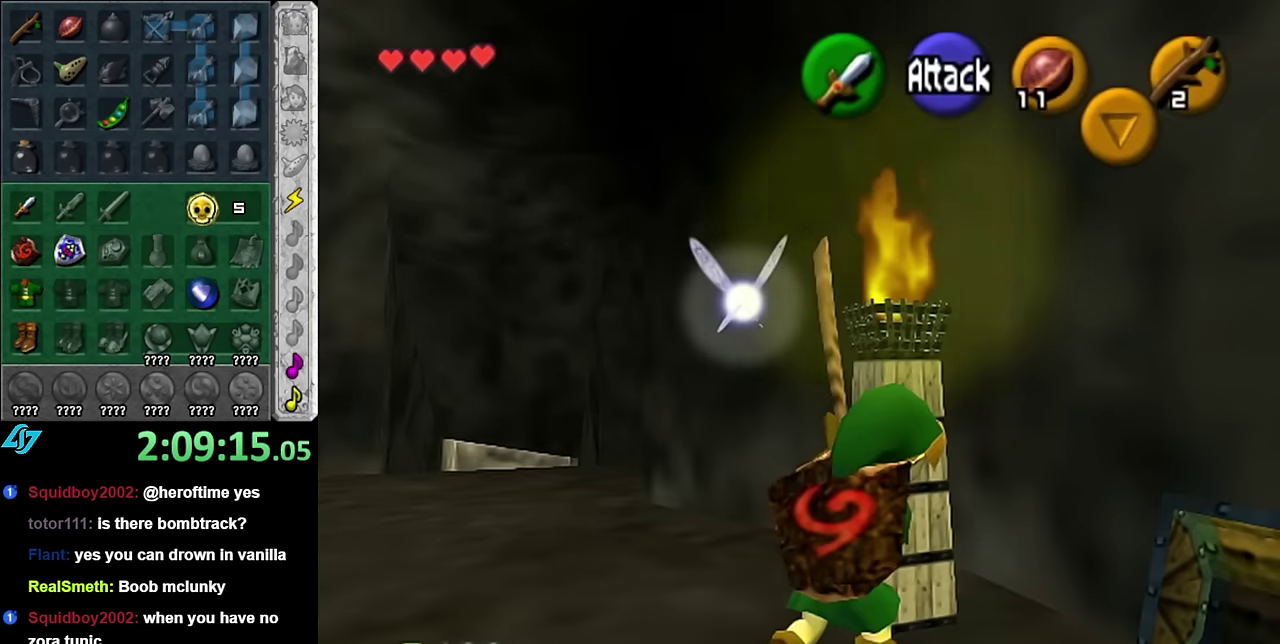
{"buttons": ["A"], "left_stick": "up-left", "right_stick": "center"}
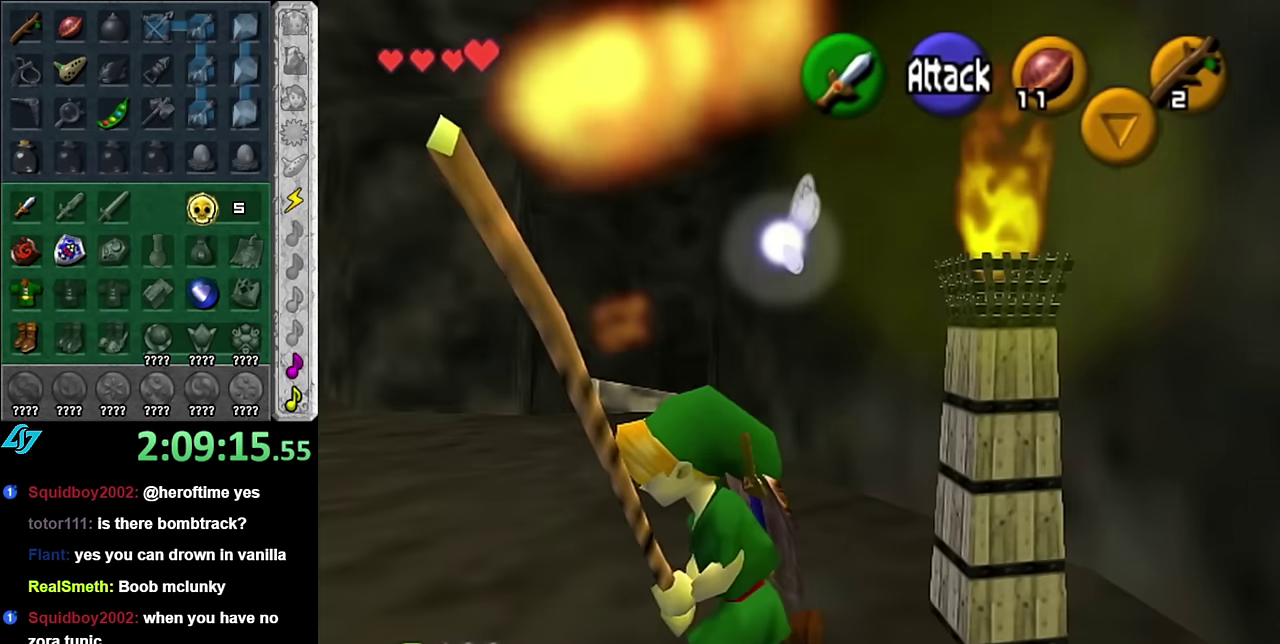
{"buttons": [], "left_stick": "up", "right_stick": "center", "events": [[50, "A", "up"], [50, "L1", "down"], [134, "left_stick", "up"], [300, "L1", "up"]]}
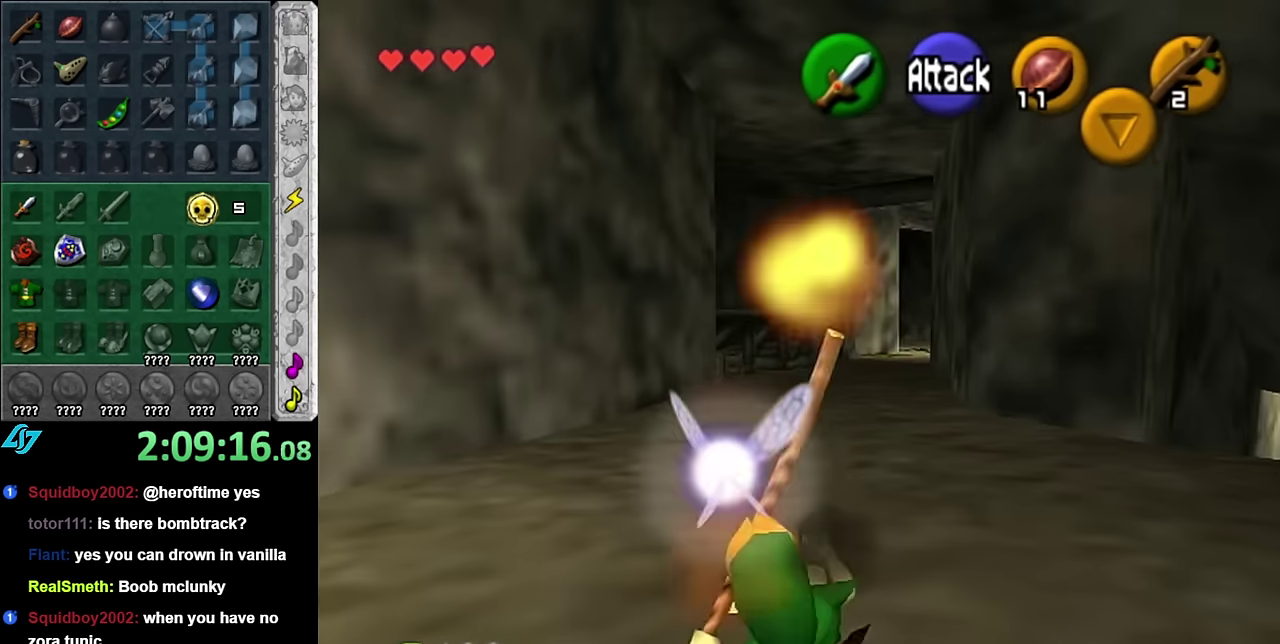
{"buttons": [], "left_stick": "up", "right_stick": "center", "events": [[267, "A", "down"], [384, "A", "up"]]}
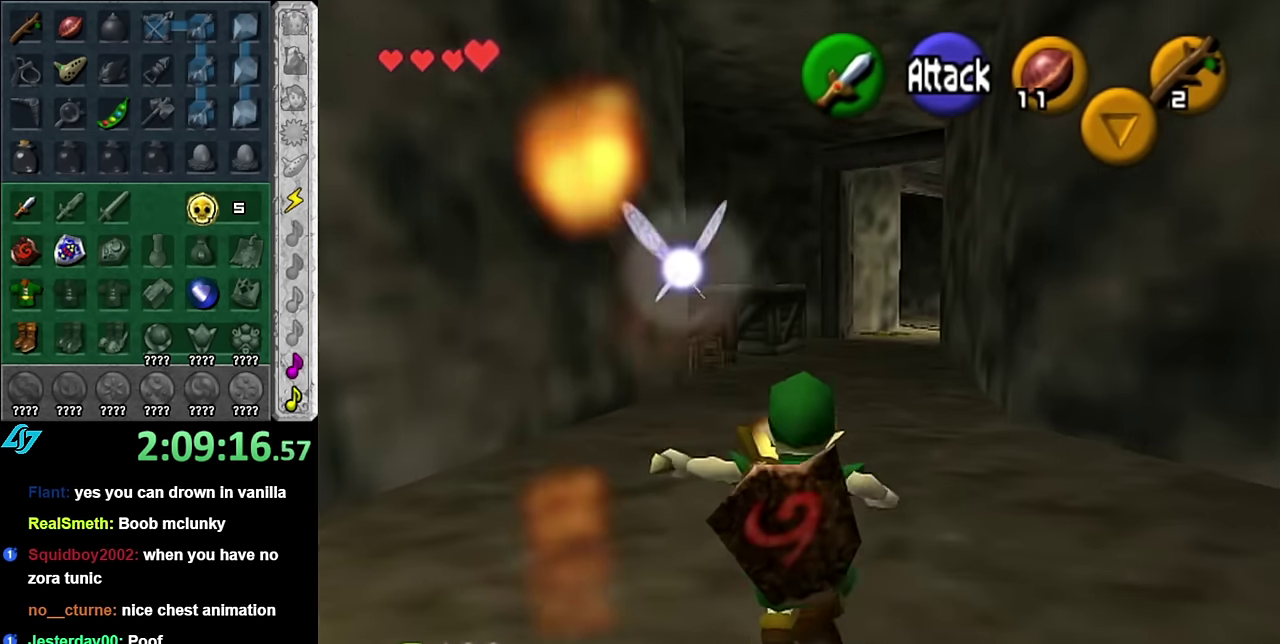
{"buttons": [], "left_stick": "up", "right_stick": "center", "events": []}